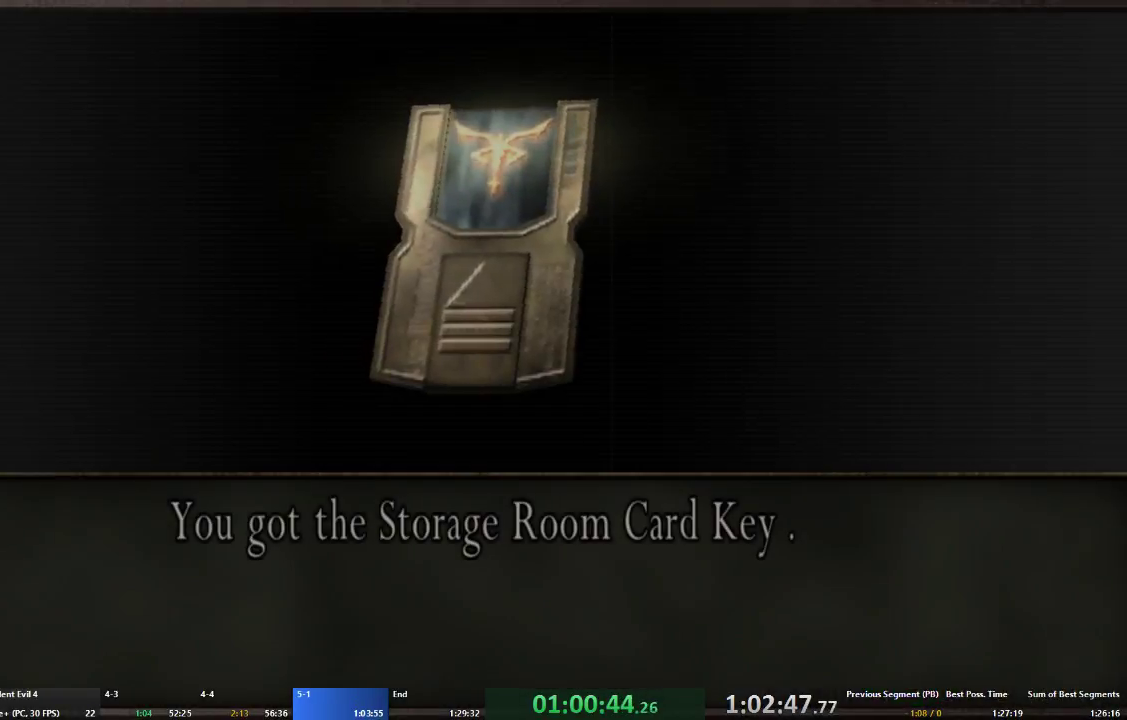
Gameplay with a controller (Xbox layout); each line is a JSON object with the inputs held at the frame after it (dt_ms = milliseconds from this image to that frame). "events" lists button and stick changes between this image and that frame as [ms after this image, input, new state], when the widget could be followed in between. Not read: L3 R3.
{"dt_ms": 500, "buttons": ["A", "X"], "left_stick": "up", "right_stick": "center", "events": [[67, "X", "down"], [100, "left_stick", "up"], [133, "A", "down"], [133, "X", "up"], [200, "X", "down"], [300, "X", "up"], [367, "X", "down"], [433, "X", "up"], [500, "X", "down"]]}
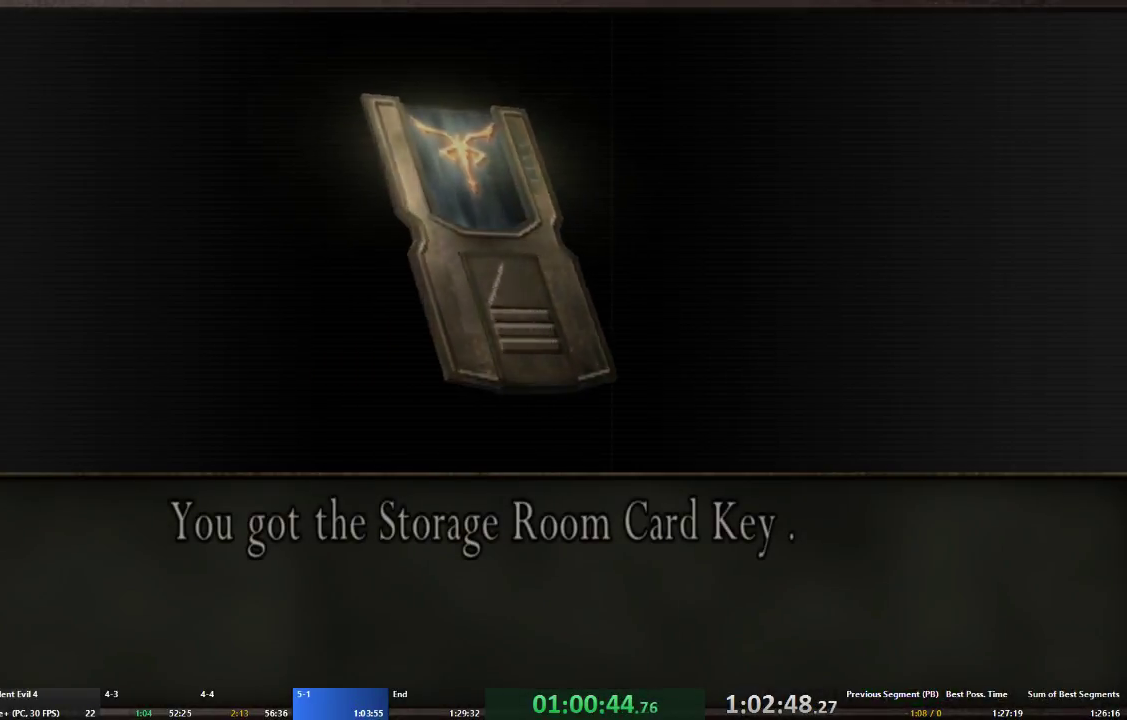
{"dt_ms": 500, "buttons": ["A"], "left_stick": "up", "right_stick": "center", "events": [[67, "X", "up"], [167, "X", "down"], [233, "X", "up"], [300, "X", "down"], [367, "X", "up"], [433, "X", "down"], [500, "X", "up"]]}
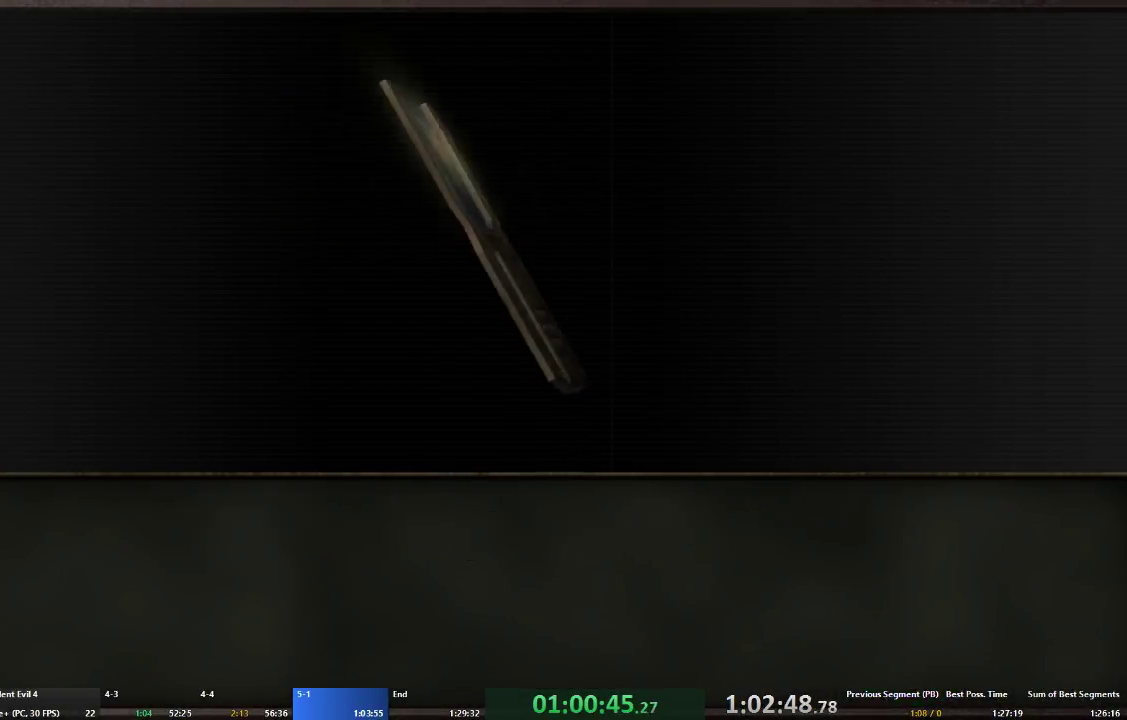
{"dt_ms": 500, "buttons": ["A"], "left_stick": "up-left", "right_stick": "center", "events": [[467, "left_stick", "up-left"]]}
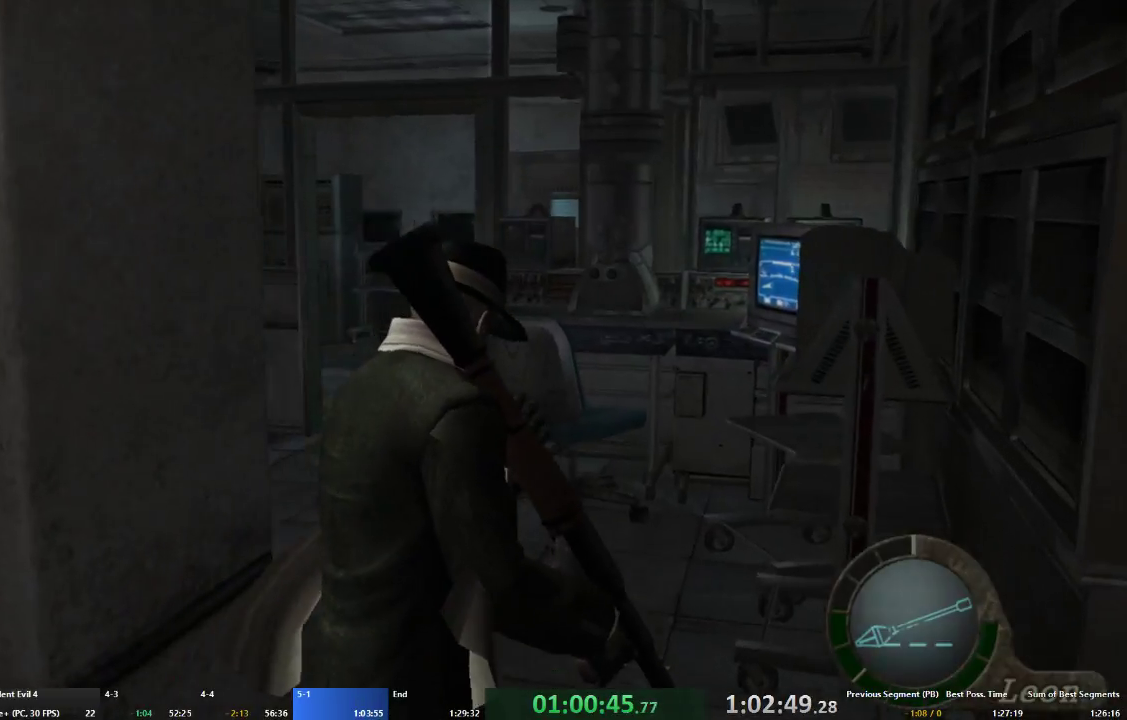
{"dt_ms": 500, "buttons": ["A"], "left_stick": "up", "right_stick": "center", "events": [[200, "left_stick", "up"]]}
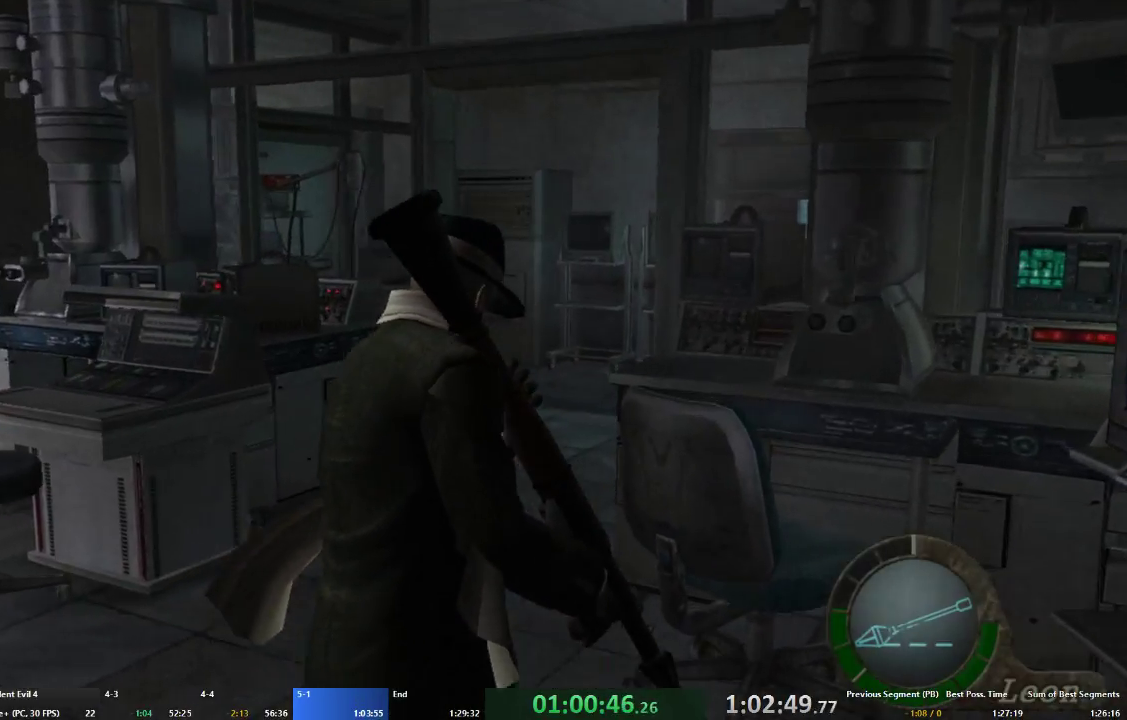
{"dt_ms": 500, "buttons": ["A"], "left_stick": "up", "right_stick": "center", "events": []}
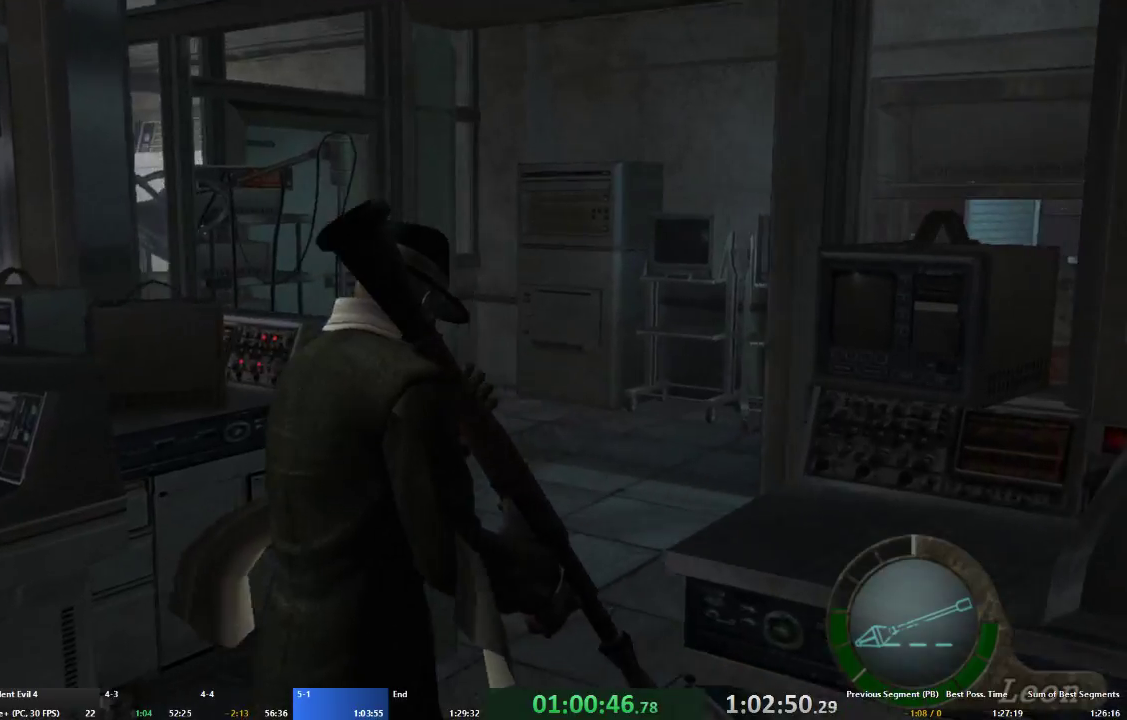
{"dt_ms": 500, "buttons": ["A"], "left_stick": "up-left", "right_stick": "center", "events": [[167, "X", "down"], [267, "X", "up"], [333, "X", "down"], [433, "X", "up"], [467, "left_stick", "up-left"]]}
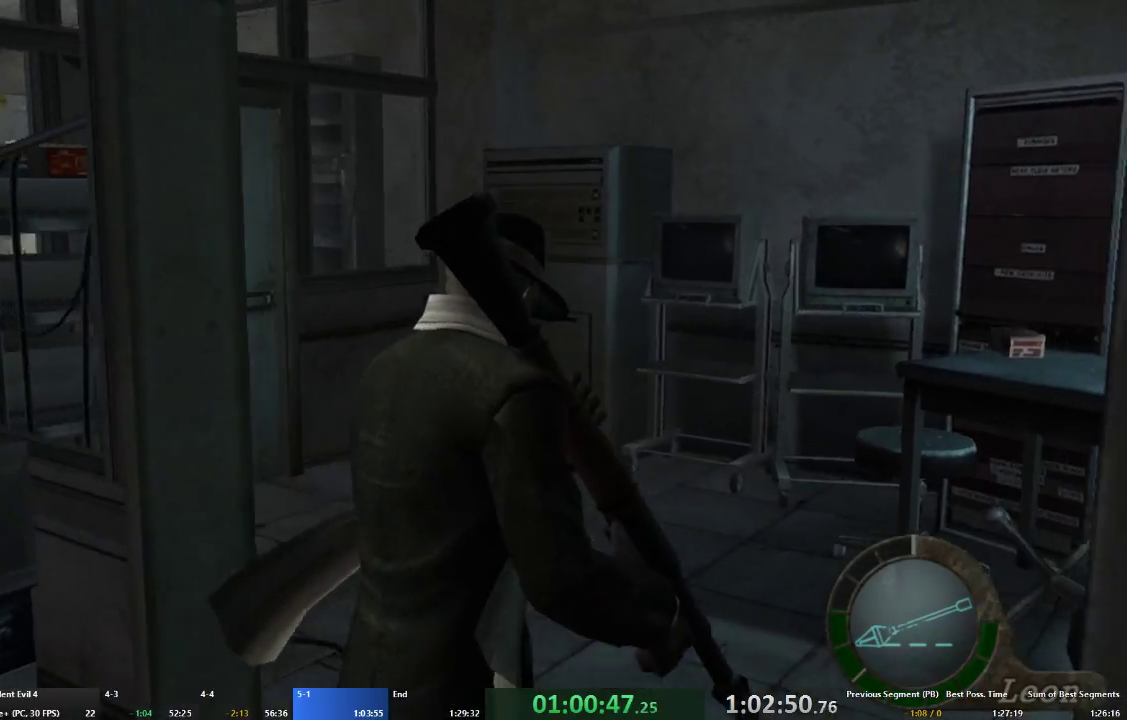
{"dt_ms": 500, "buttons": ["A", "X"], "left_stick": "up", "right_stick": "center", "events": [[33, "X", "down"], [100, "X", "up"], [167, "X", "down"], [267, "X", "up"], [367, "X", "down"], [400, "X", "up"], [467, "left_stick", "up"], [500, "X", "down"]]}
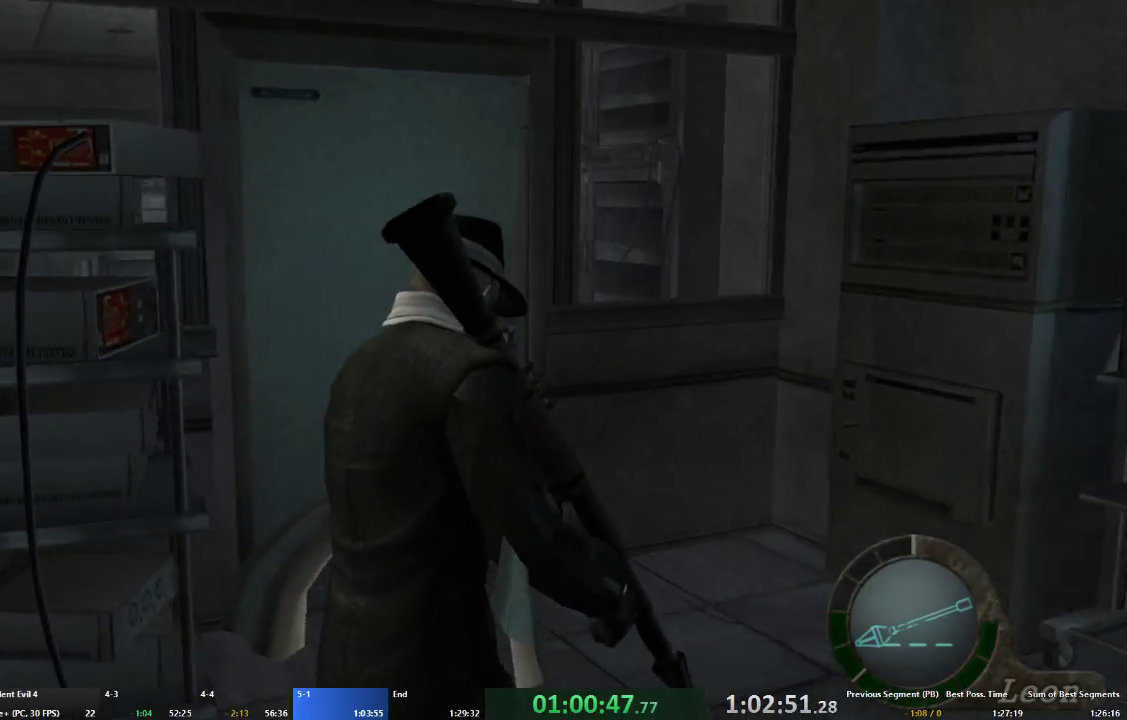
{"dt_ms": 500, "buttons": ["A", "X"], "left_stick": "up-left", "right_stick": "center", "events": [[67, "X", "up"], [67, "left_stick", "up-left"], [167, "X", "down"], [233, "X", "up"], [333, "X", "down"], [400, "X", "up"], [467, "X", "down"]]}
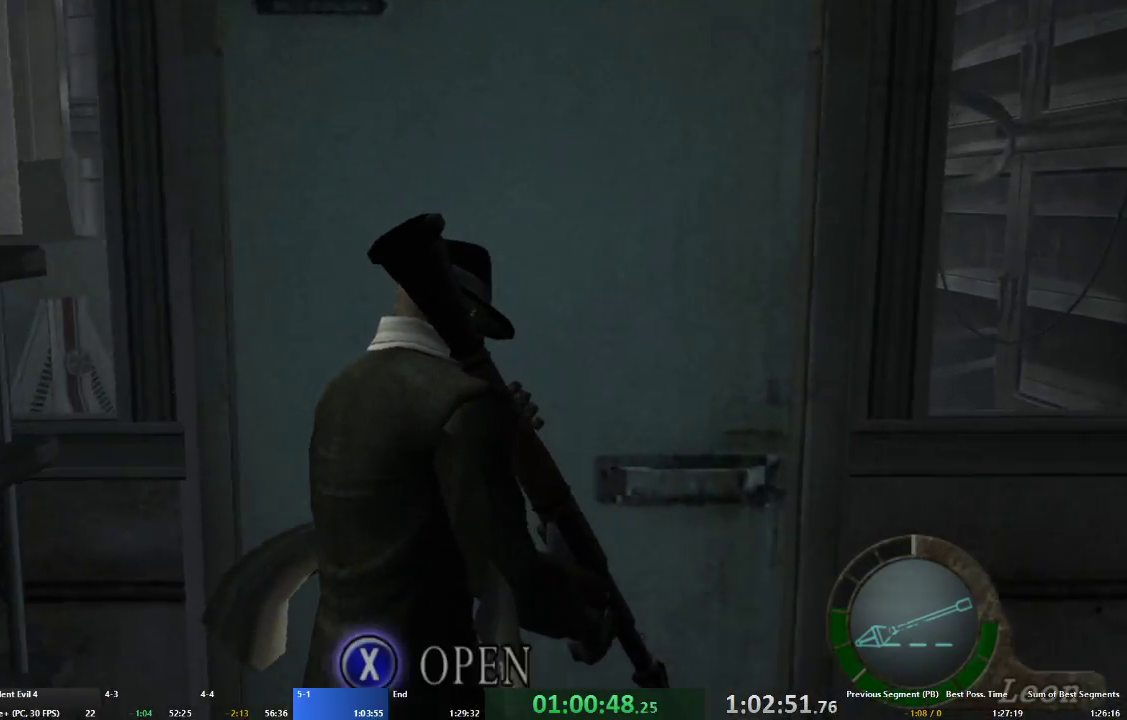
{"dt_ms": 500, "buttons": [], "left_stick": "center", "right_stick": "center", "events": [[67, "X", "up"], [67, "left_stick", "up"], [133, "X", "down"], [200, "X", "up"], [267, "X", "down"], [333, "X", "up"], [400, "X", "down"], [433, "A", "up"], [467, "left_stick", "center"], [500, "X", "up"]]}
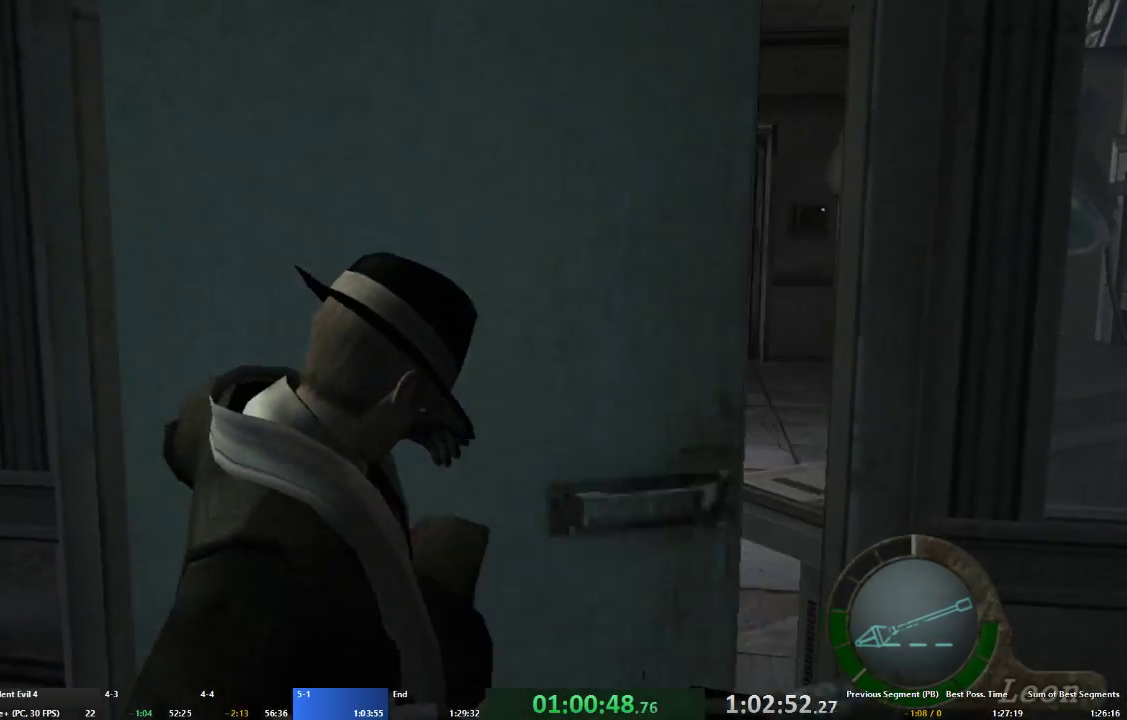
{"dt_ms": 500, "buttons": ["A"], "left_stick": "up", "right_stick": "center", "events": [[67, "A", "down"], [67, "left_stick", "up"]]}
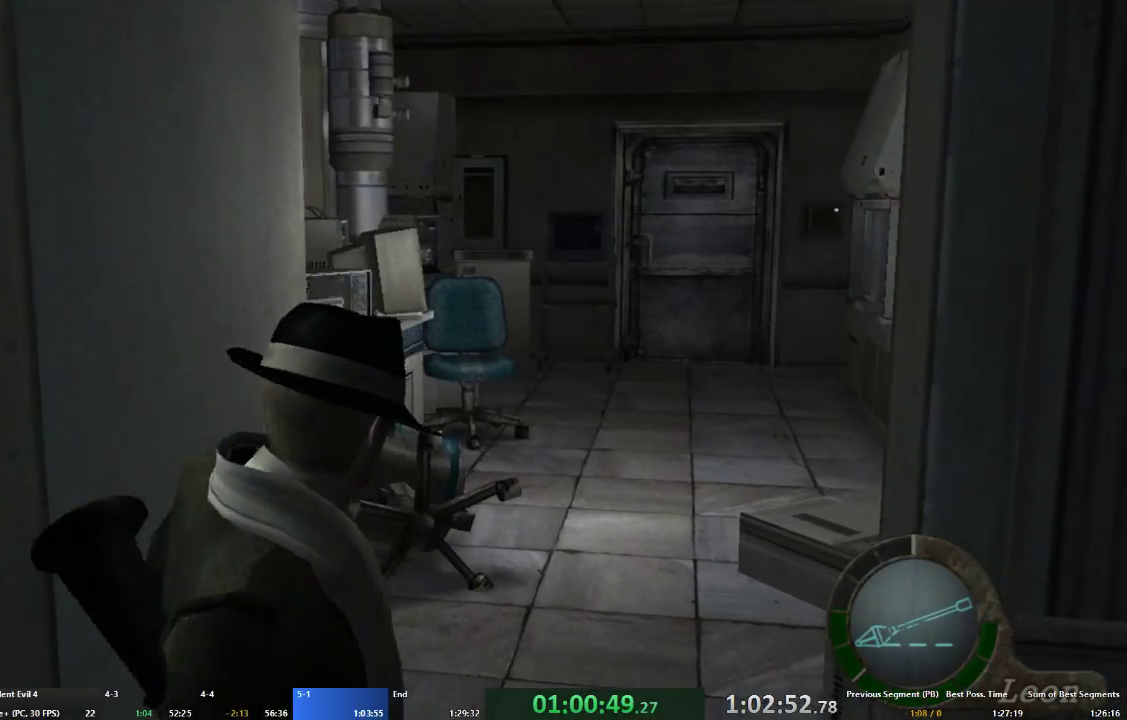
{"dt_ms": 500, "buttons": ["A"], "left_stick": "up", "right_stick": "center", "events": []}
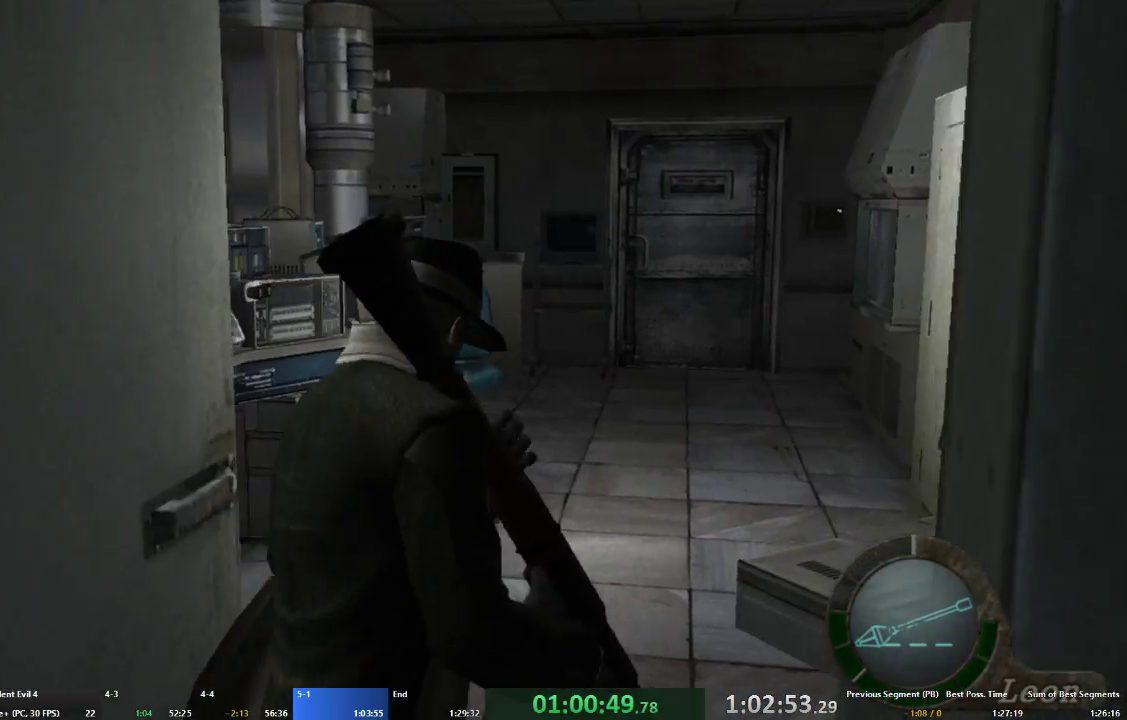
{"dt_ms": 500, "buttons": ["A", "X"], "left_stick": "up", "right_stick": "center", "events": [[167, "X", "down"], [233, "X", "up"], [300, "X", "down"], [400, "X", "up"], [467, "X", "down"]]}
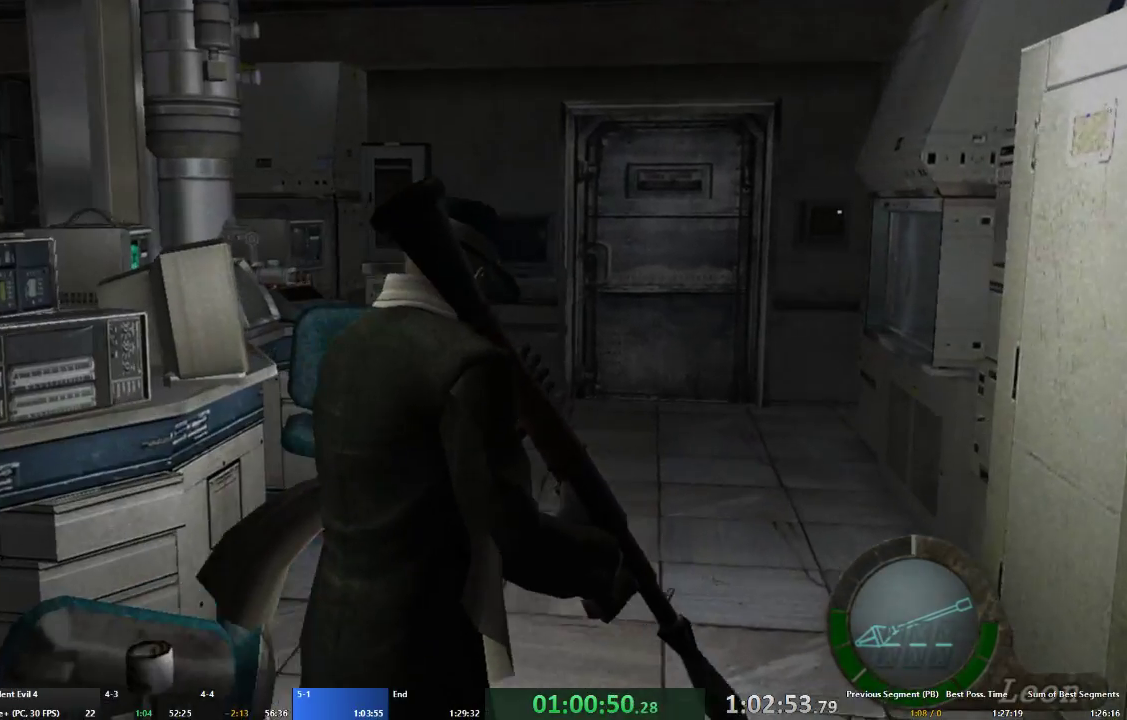
{"dt_ms": 500, "buttons": ["A", "X"], "left_stick": "up", "right_stick": "center", "events": [[67, "X", "up"], [133, "X", "down"], [233, "X", "up"], [300, "X", "down"], [400, "X", "up"], [467, "X", "down"]]}
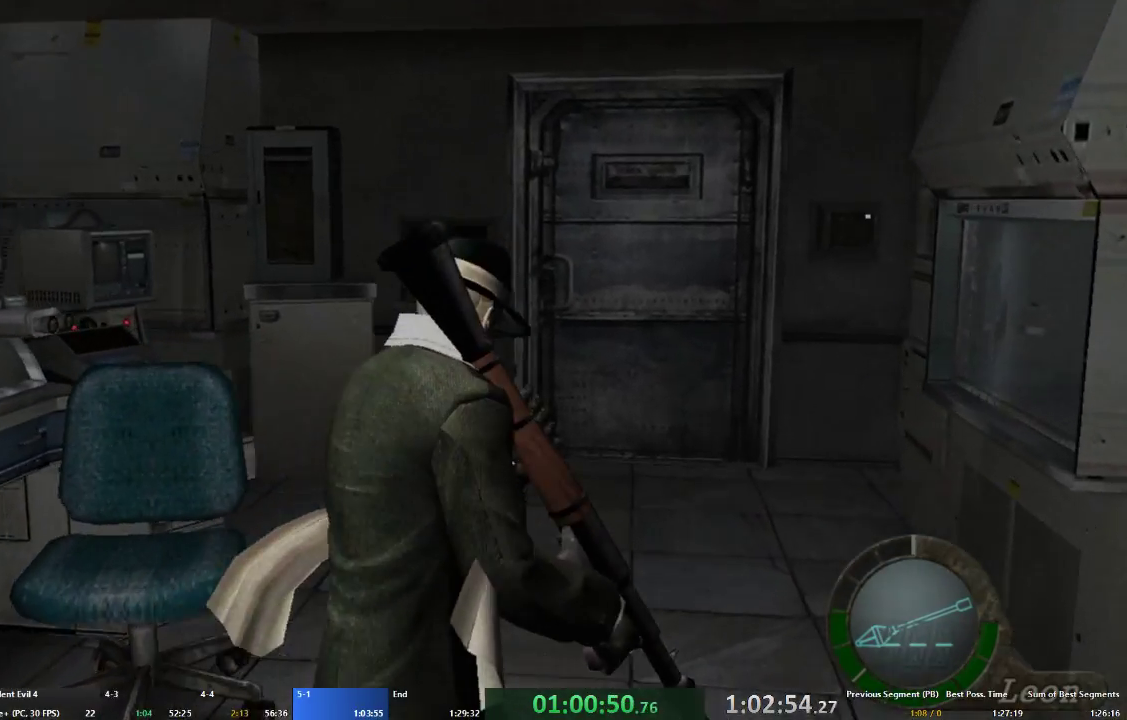
{"dt_ms": 500, "buttons": ["A", "X"], "left_stick": "up", "right_stick": "center", "events": [[67, "X", "up"], [133, "X", "down"], [200, "X", "up"], [300, "X", "down"], [367, "X", "up"], [433, "X", "down"]]}
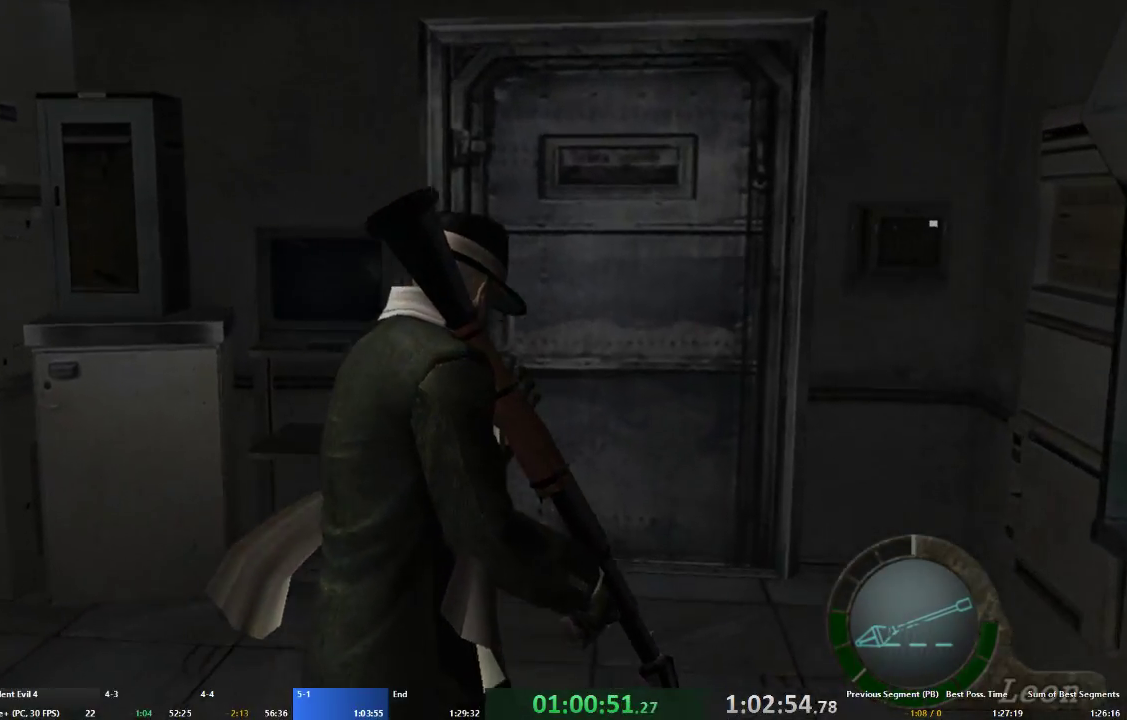
{"dt_ms": 500, "buttons": ["A"], "left_stick": "up", "right_stick": "center", "events": [[33, "X", "up"], [133, "X", "down"], [200, "X", "up"], [267, "X", "down"], [367, "X", "up"], [433, "X", "down"], [500, "X", "up"]]}
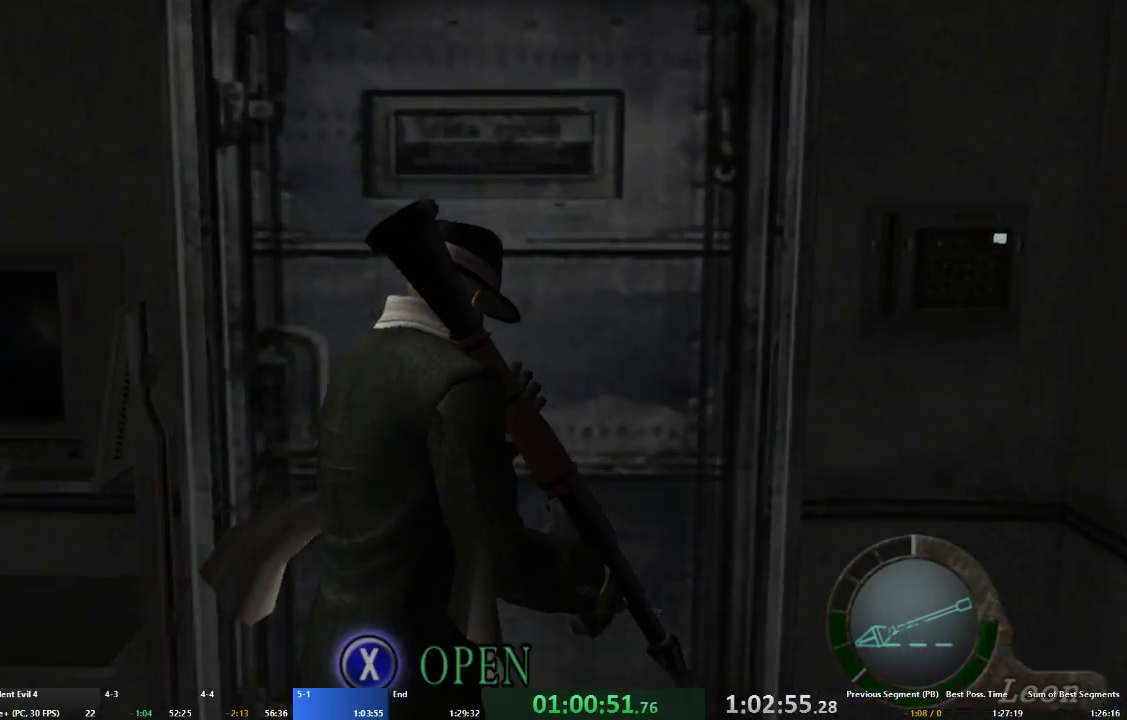
{"dt_ms": 500, "buttons": ["A"], "left_stick": "right", "right_stick": "center", "events": [[67, "X", "down"], [133, "X", "up"], [200, "X", "down"], [233, "left_stick", "up-right"], [267, "X", "up"], [367, "left_stick", "right"]]}
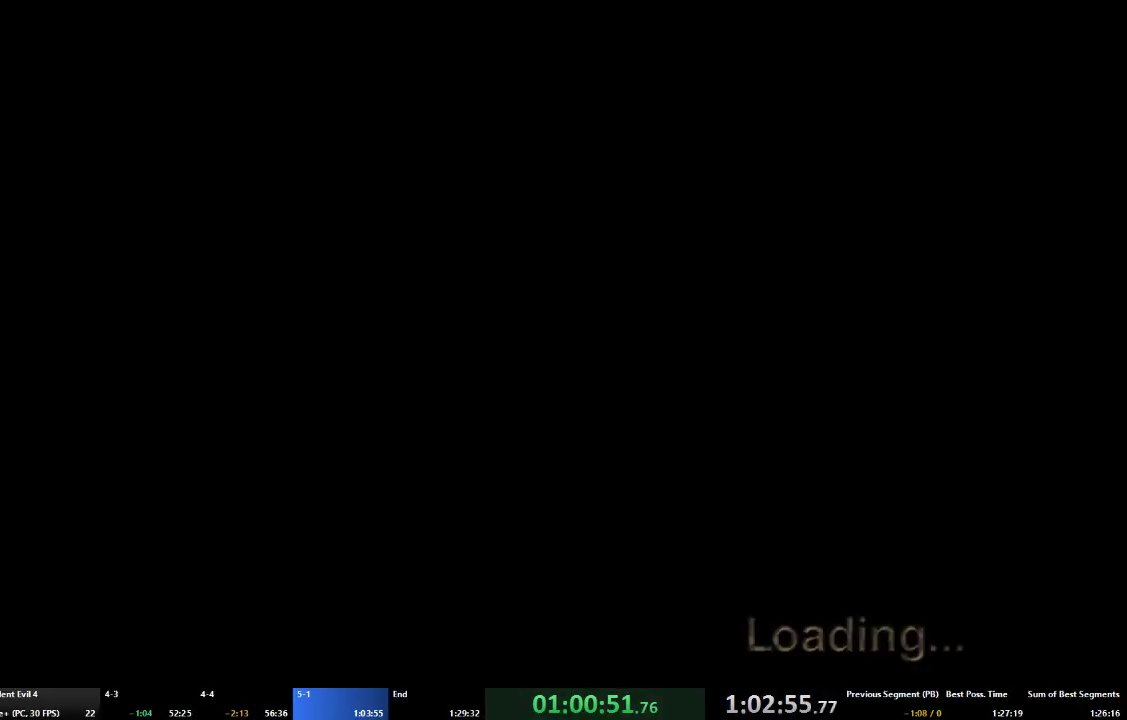
{"dt_ms": 500, "buttons": ["A", "L2"], "left_stick": "up-right", "right_stick": "right", "events": [[133, "right_stick", "right"], [433, "L2", "down"], [467, "left_stick", "up-right"]]}
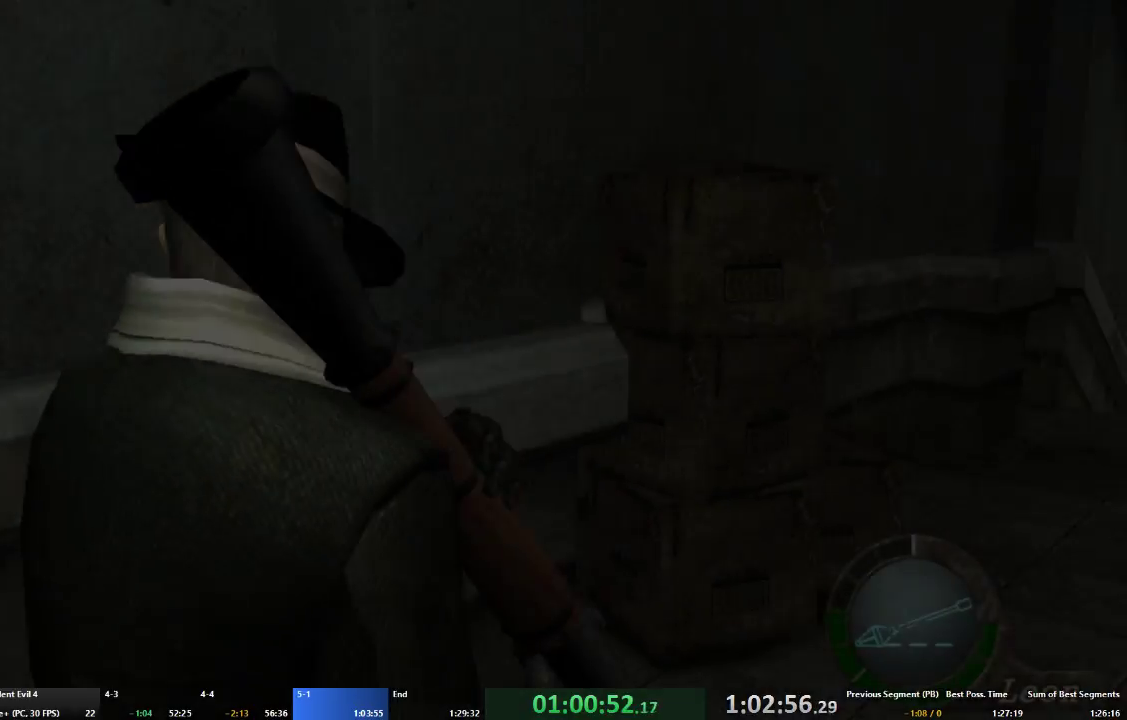
{"dt_ms": 500, "buttons": ["A"], "left_stick": "up", "right_stick": "center", "events": [[33, "L2", "up"], [33, "right_stick", "center"], [367, "left_stick", "up"]]}
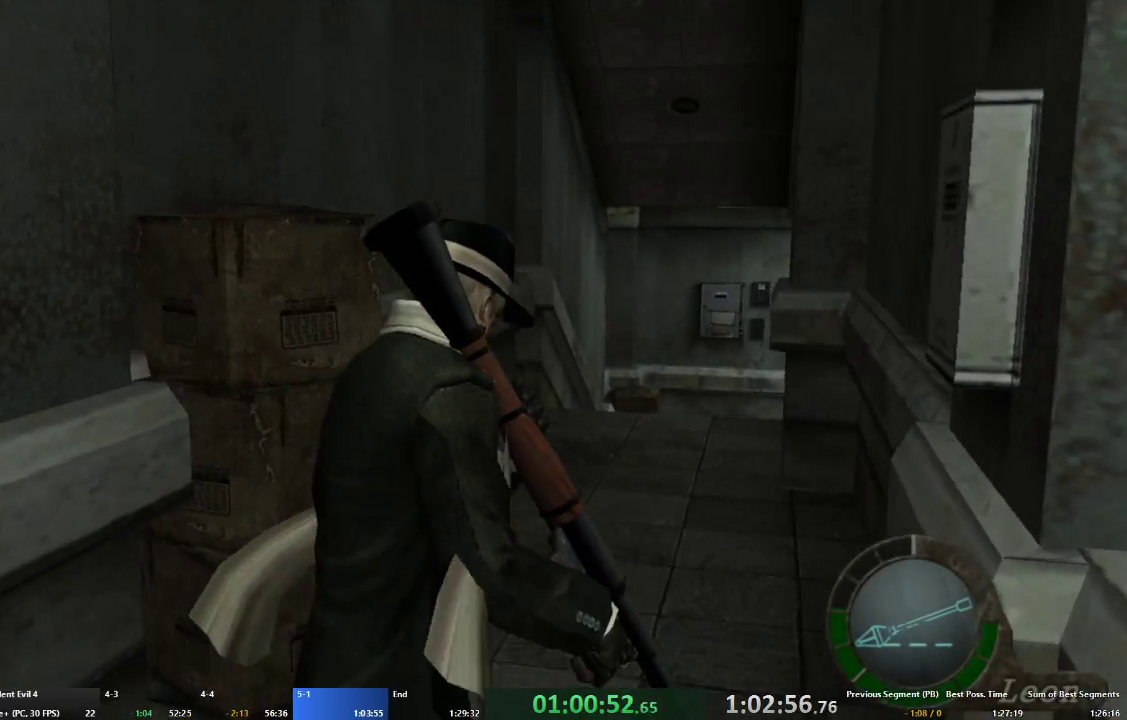
{"dt_ms": 500, "buttons": ["A"], "left_stick": "up", "right_stick": "center", "events": []}
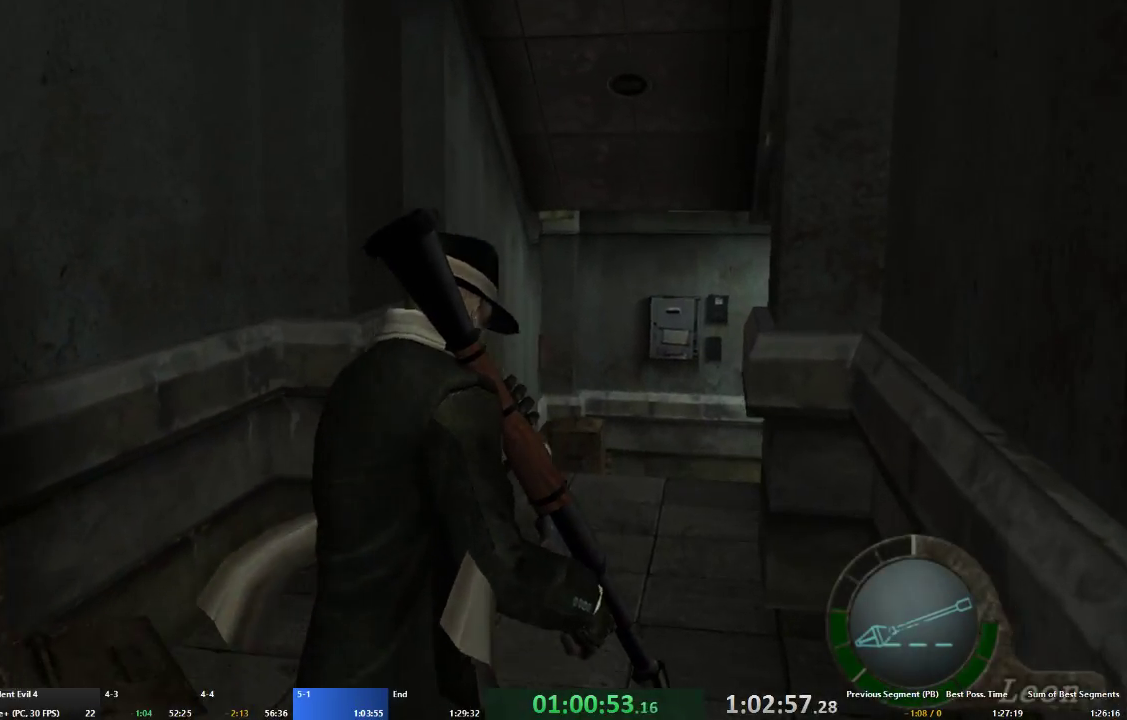
{"dt_ms": 500, "buttons": ["A"], "left_stick": "up", "right_stick": "center", "events": []}
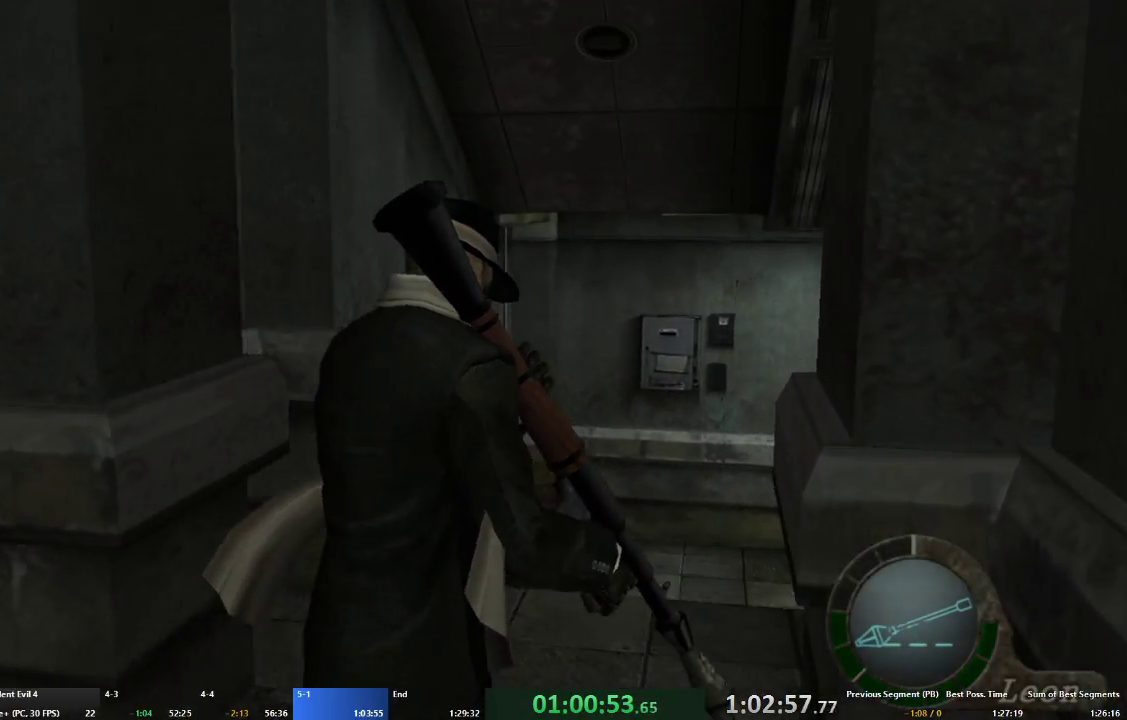
{"dt_ms": 500, "buttons": ["A"], "left_stick": "up", "right_stick": "center", "events": []}
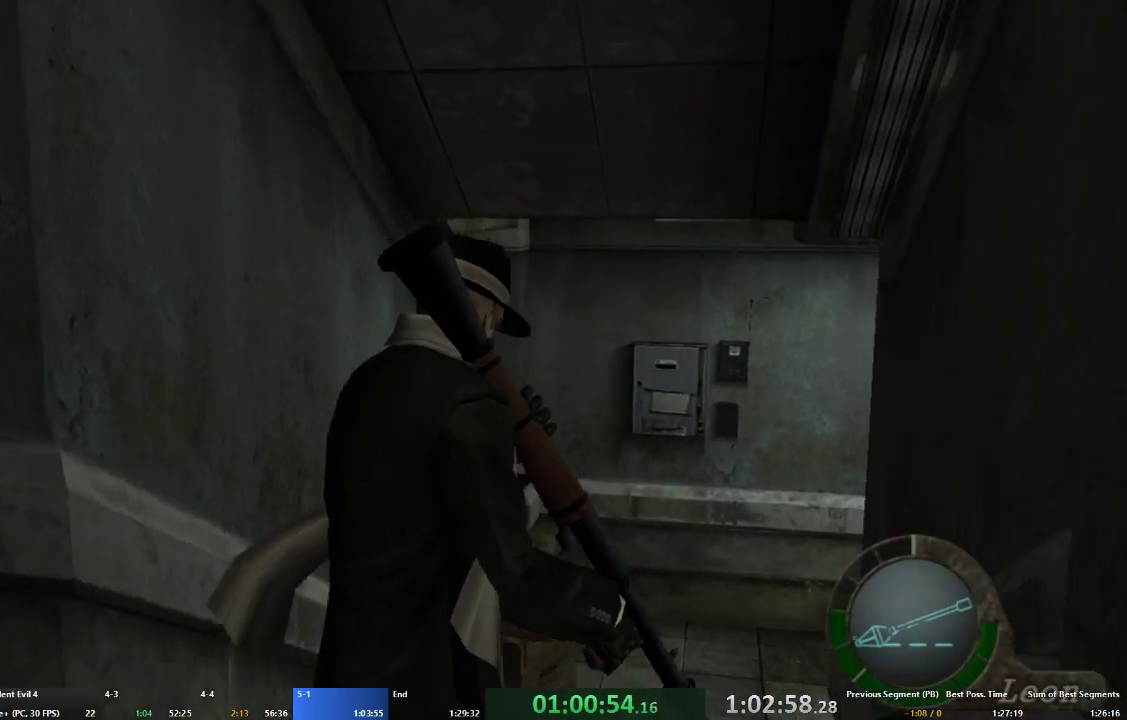
{"dt_ms": 500, "buttons": ["A"], "left_stick": "up", "right_stick": "center", "events": [[100, "left_stick", "up-right"], [233, "left_stick", "up"]]}
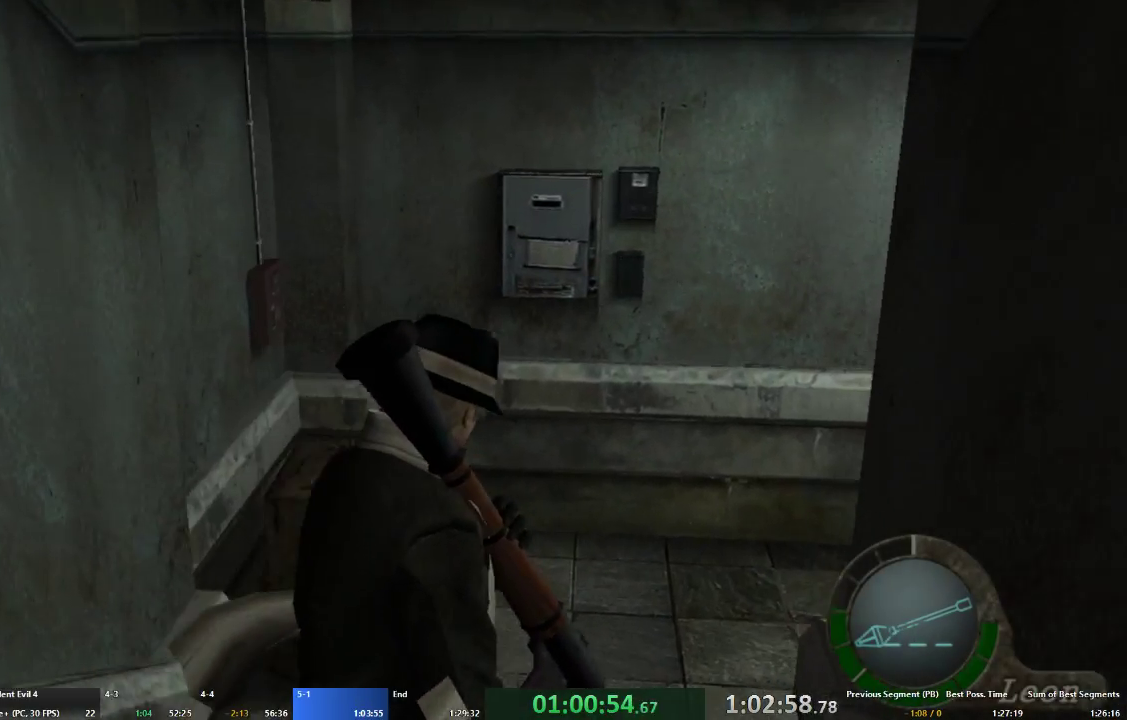
{"dt_ms": 500, "buttons": ["A", "X"], "left_stick": "up-right", "right_stick": "center", "events": [[33, "X", "down"], [33, "left_stick", "up-right"], [100, "X", "up"], [167, "X", "down"], [267, "X", "up"], [333, "X", "down"], [433, "X", "up"], [500, "X", "down"]]}
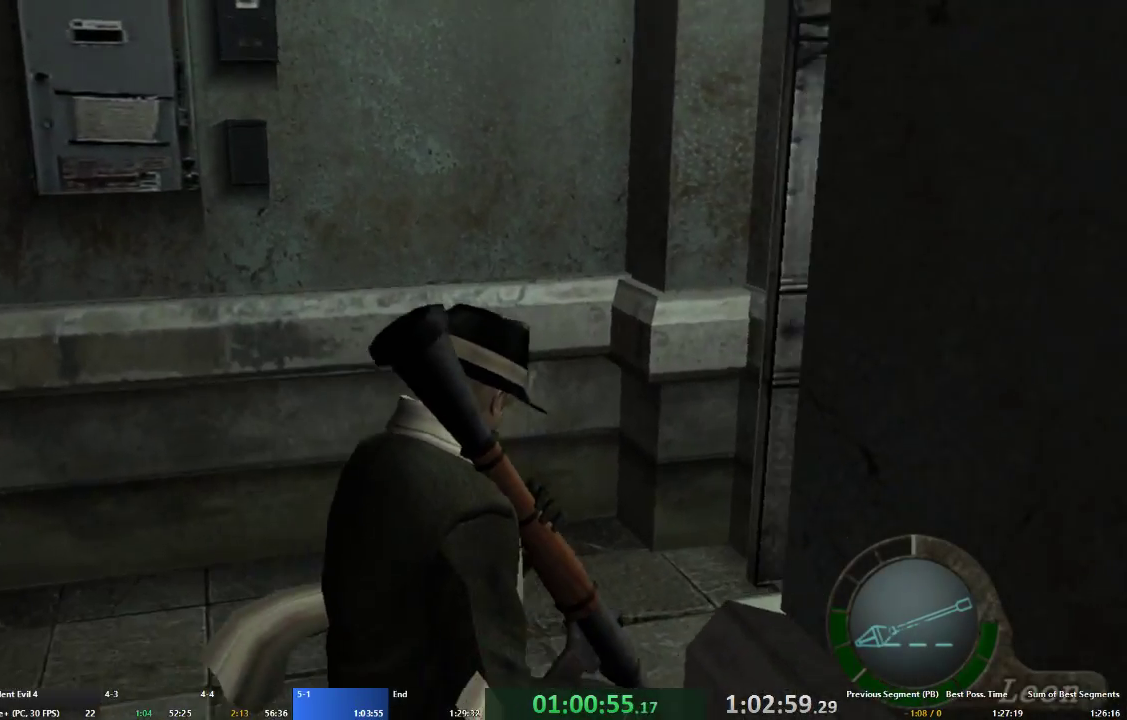
{"dt_ms": 500, "buttons": ["A", "X"], "left_stick": "up", "right_stick": "center", "events": [[100, "X", "up"], [200, "X", "down"], [267, "X", "up"], [333, "X", "down"], [433, "X", "up"], [433, "left_stick", "up"], [500, "X", "down"]]}
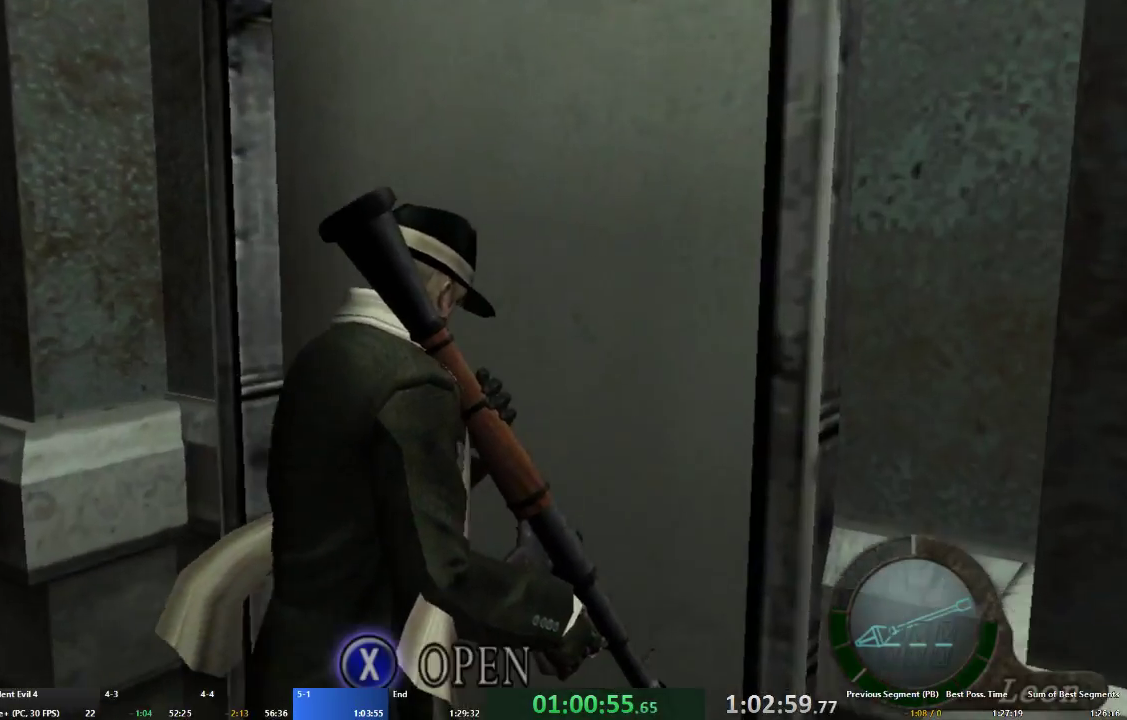
{"dt_ms": 500, "buttons": ["X"], "left_stick": "left", "right_stick": "center", "events": [[67, "X", "up"], [100, "left_stick", "up-left"], [133, "X", "down"], [233, "X", "up"], [233, "left_stick", "center"], [300, "X", "down"], [367, "A", "up"], [367, "X", "up"], [433, "X", "down"], [467, "left_stick", "left"]]}
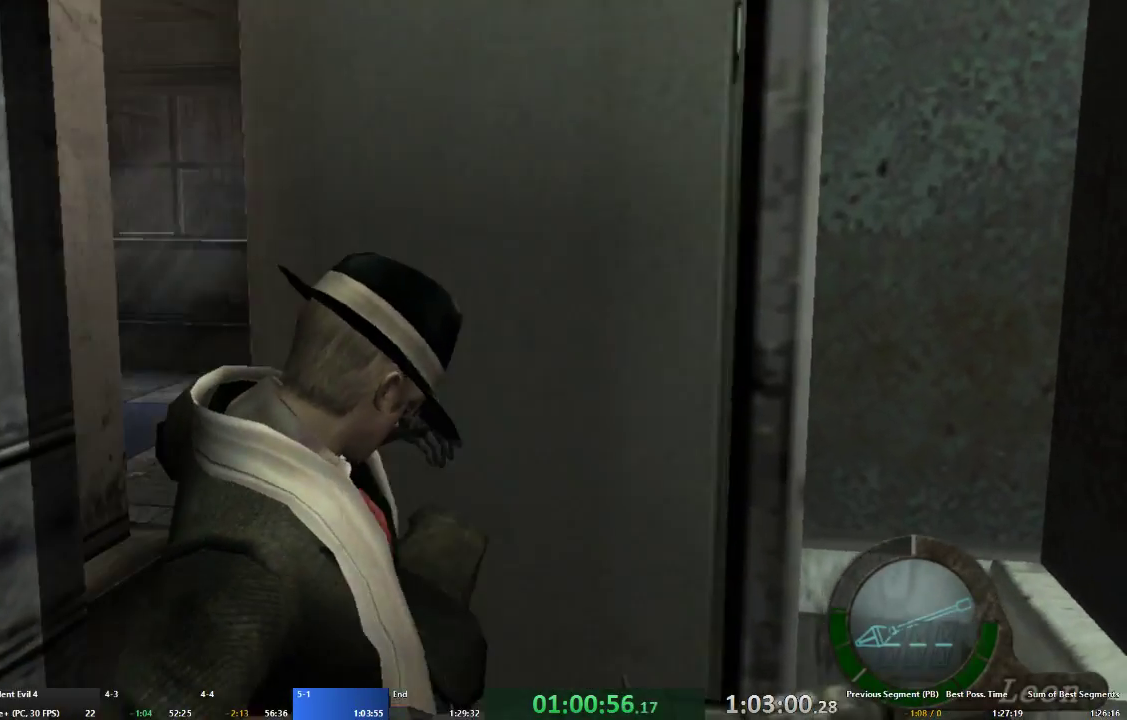
{"dt_ms": 500, "buttons": ["A"], "left_stick": "left", "right_stick": "center", "events": [[33, "A", "down"], [33, "X", "up"]]}
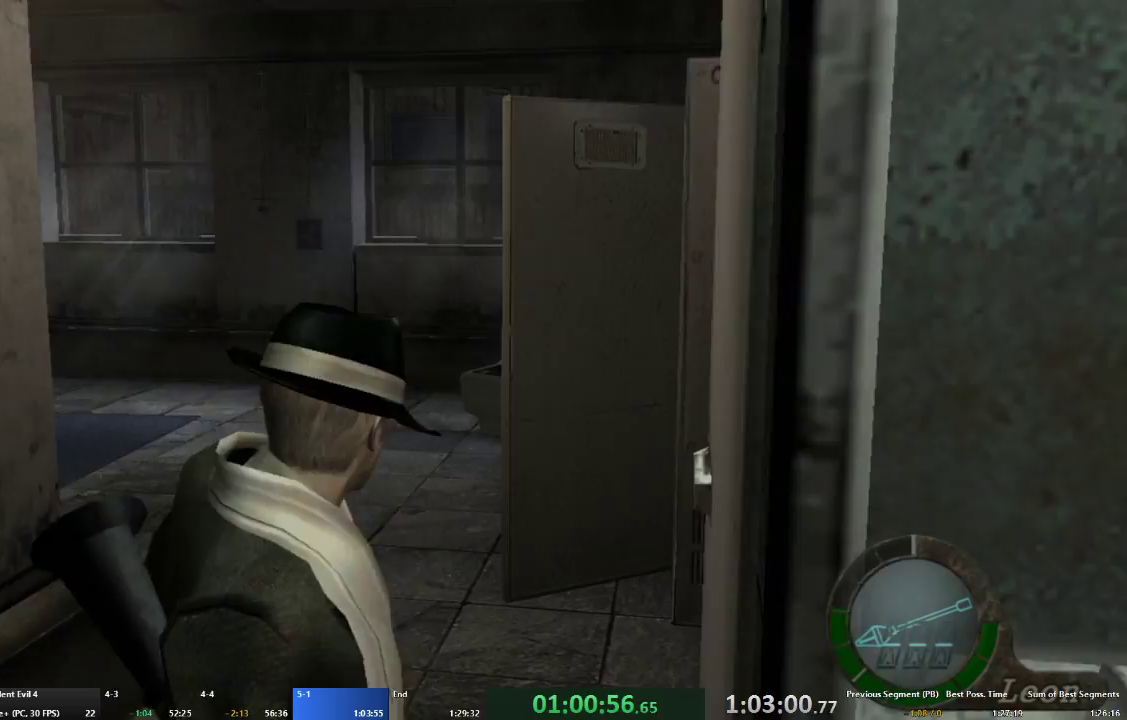
{"dt_ms": 1000, "buttons": ["START"], "left_stick": "center", "right_stick": "center"}
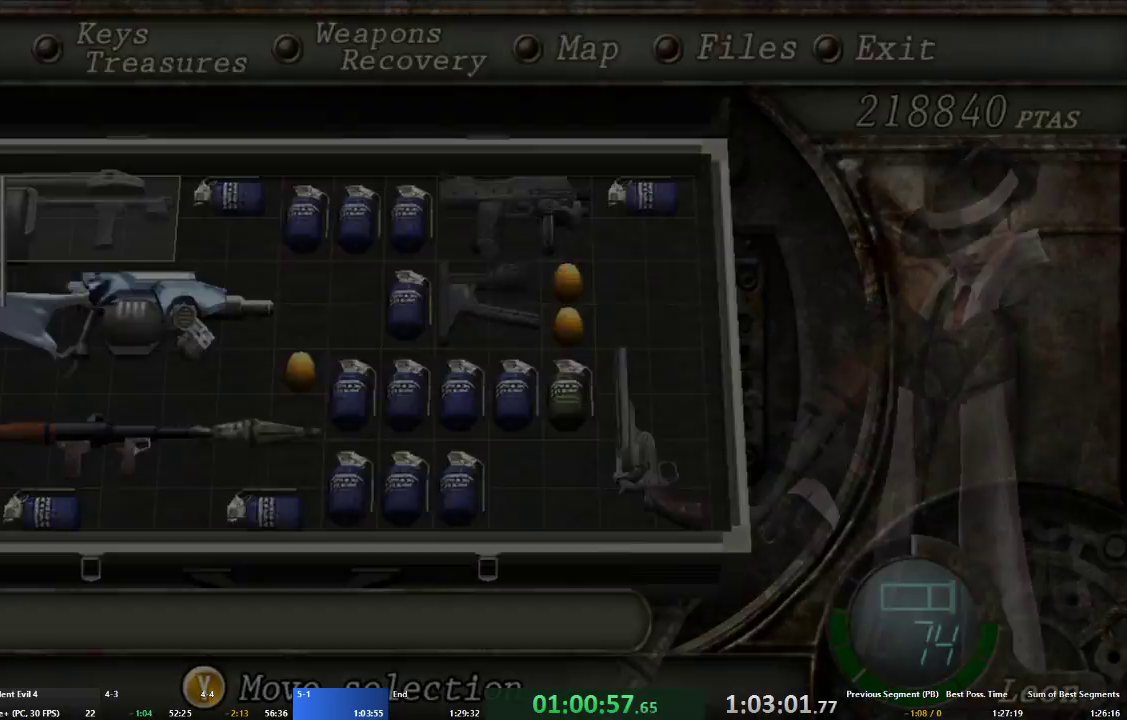
{"dt_ms": 500, "buttons": [], "left_stick": "center", "right_stick": "center", "events": [[33, "START", "up"]]}
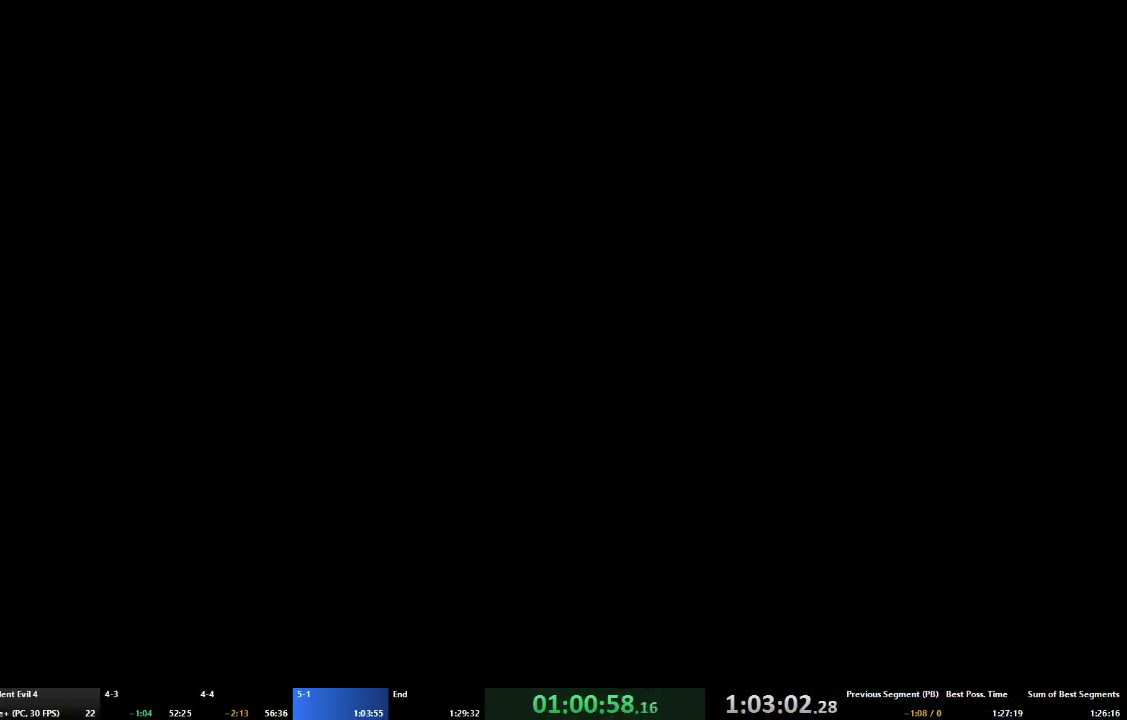
{"dt_ms": 500, "buttons": [], "left_stick": "center", "right_stick": "center", "events": [[200, "L2", "down"], [367, "L2", "up"]]}